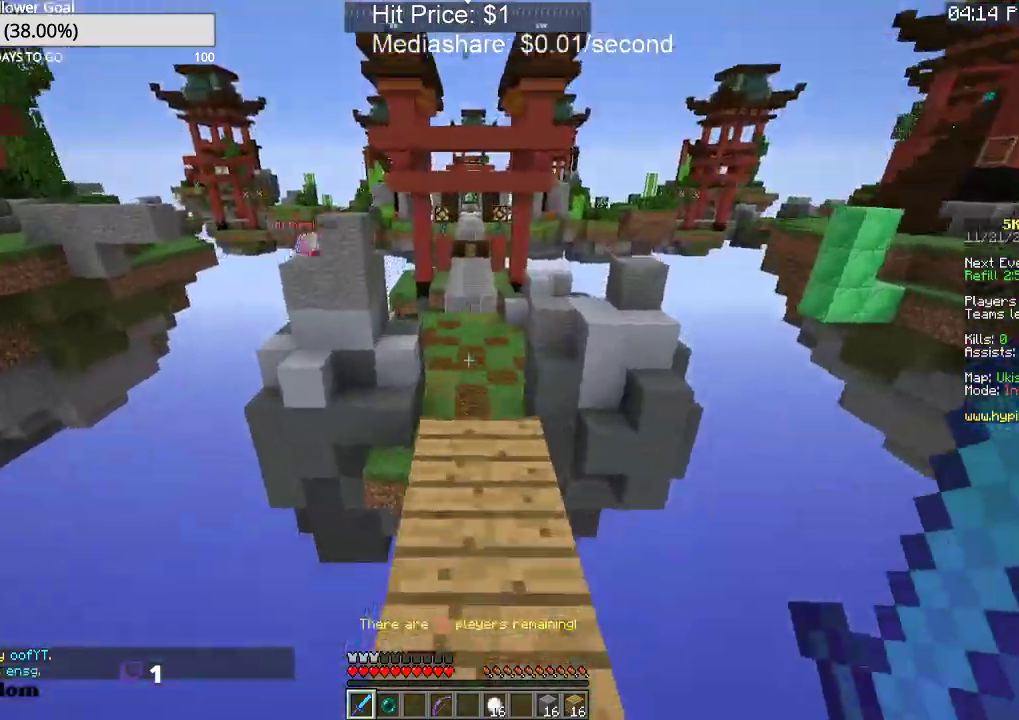
Gameplay with keyboard and mouse; each line is a JSON object with the keys and mouse buttons held at the frame after it. "events" lists presses ("down") and releases ("up") of "a", "d", "s", "space", "w", "mouse_left" and "mouse_right" between this image and that frame as [ms after this image, input, new state], when the widget could be followed in between. "mouse_left", "mouse_right" = the "left", "right" buttons of the "mouse" list. No other keys are recorded. Fast repeated clicks can show as one long hold. Mouse movement is not recorded.
{"keys": ["space", "w"], "mouse": [], "events": [[400, "space", "down"]]}
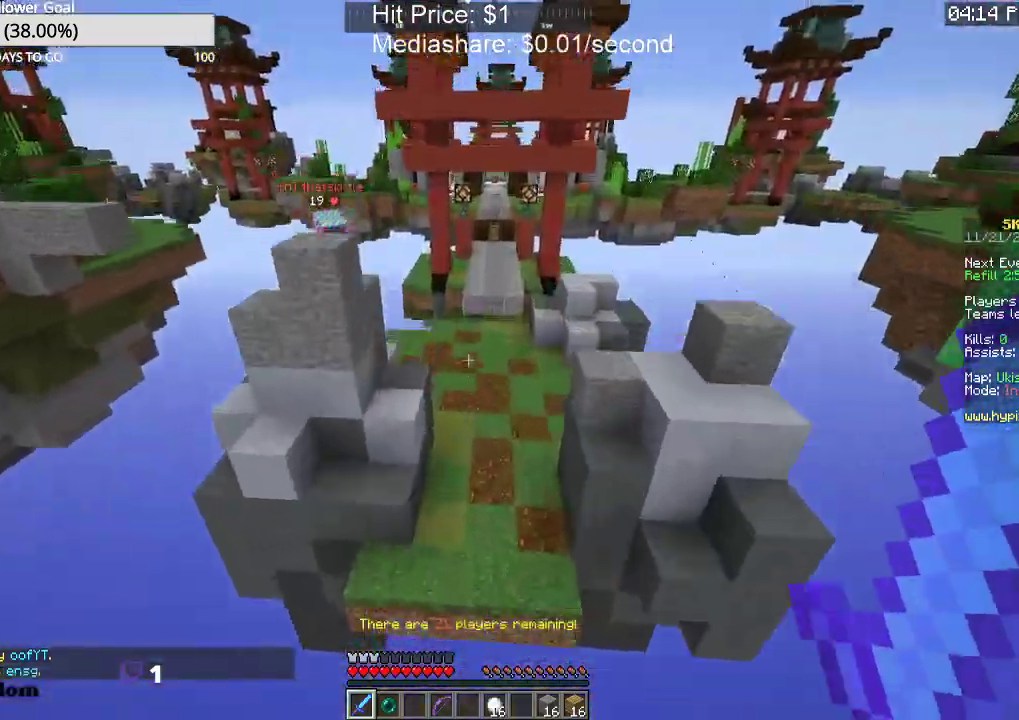
{"keys": ["w"], "mouse": [], "events": [[167, "space", "up"]]}
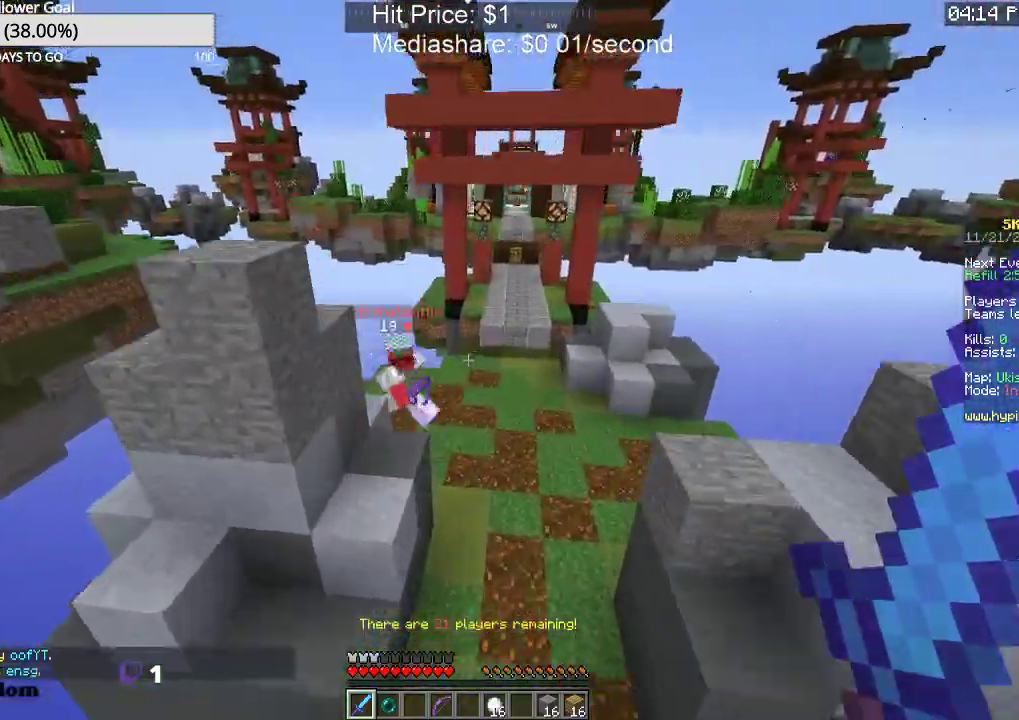
{"keys": ["d", "w"], "mouse": ["left"], "events": [[200, "d", "down"], [367, "mouse_left", "down"]]}
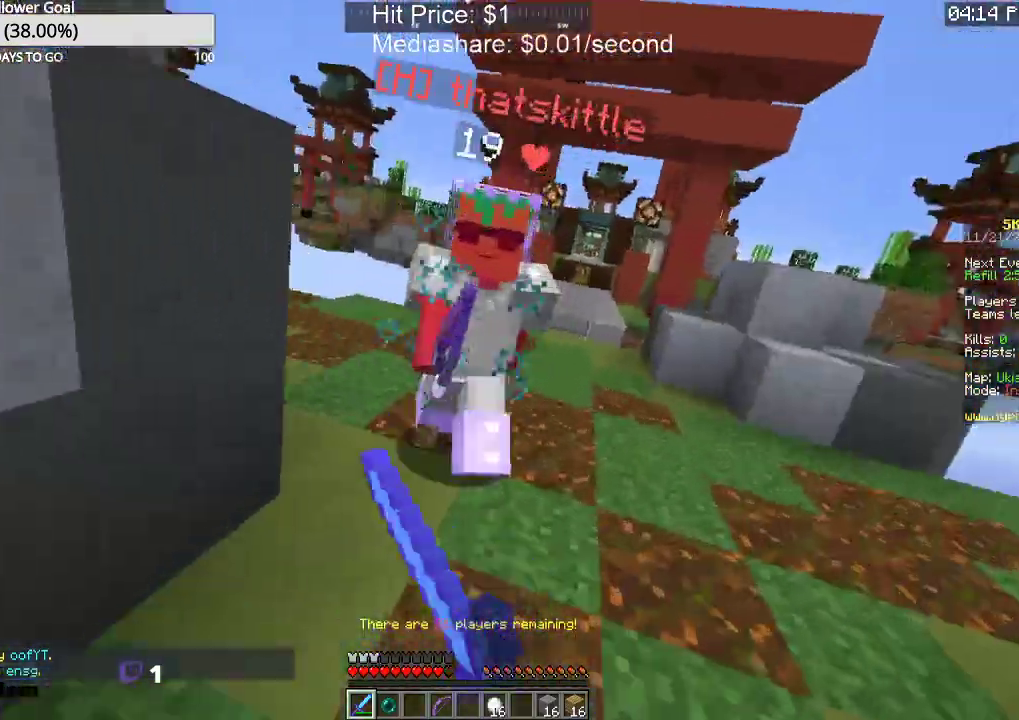
{"keys": ["d", "w"], "mouse": [], "events": [[200, "mouse_left", "up"], [300, "mouse_left", "down"], [500, "mouse_left", "up"]]}
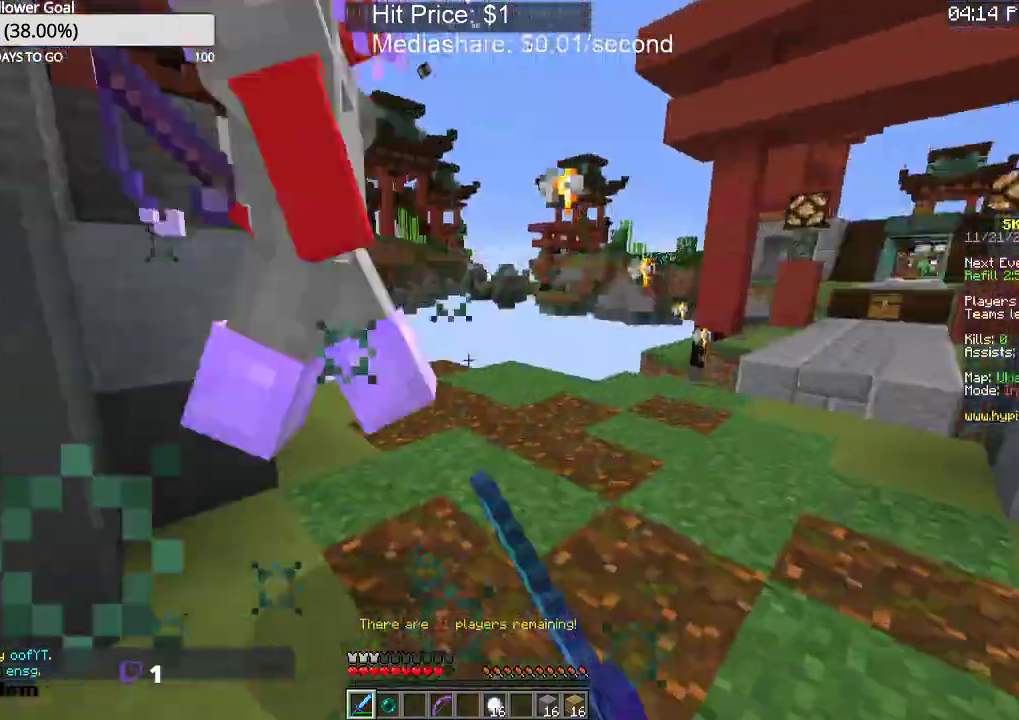
{"keys": ["a", "w"], "mouse": ["left"], "events": [[167, "mouse_left", "down"], [400, "d", "up"], [433, "a", "down"]]}
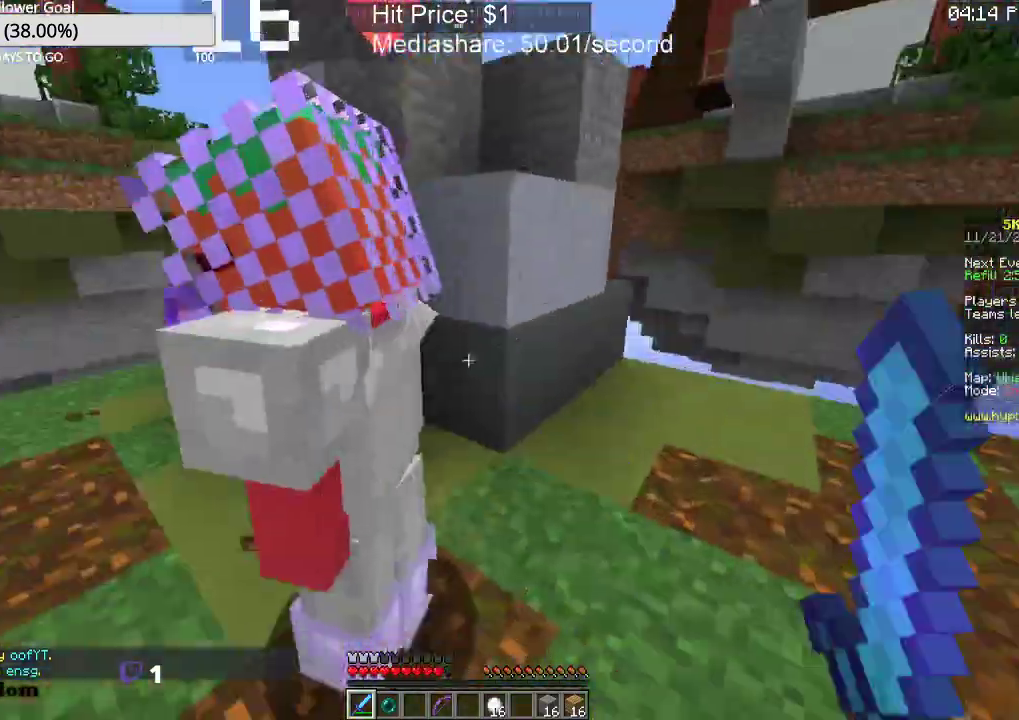
{"keys": ["d", "w"], "mouse": ["left"], "events": [[467, "a", "up"], [467, "d", "down"]]}
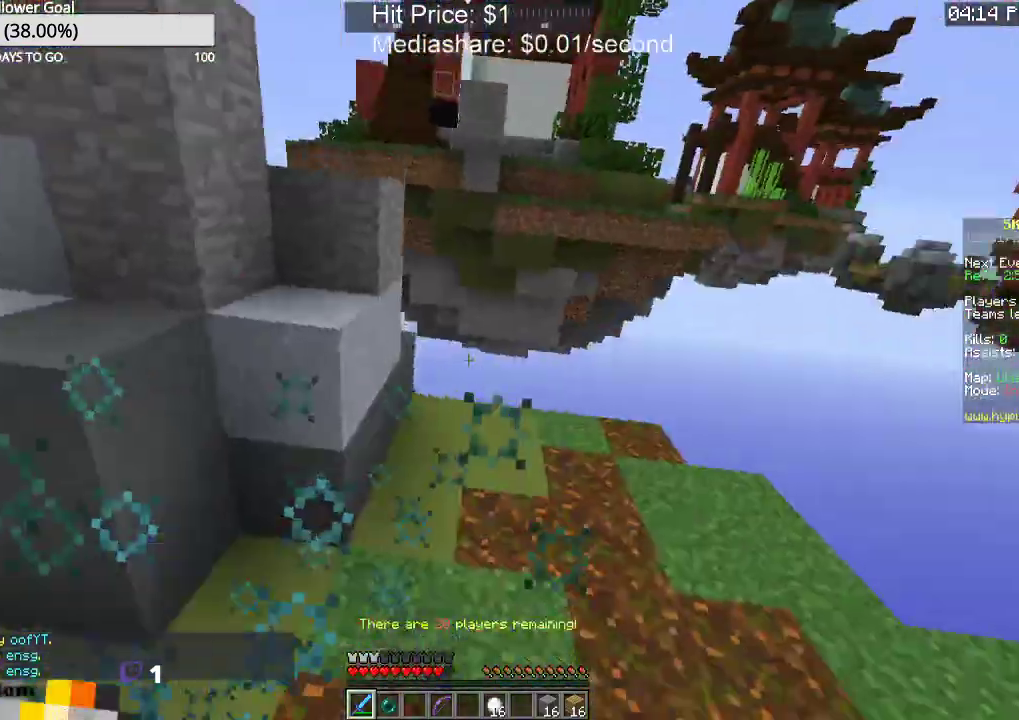
{"keys": ["w"], "mouse": ["left"], "events": [[133, "a", "down"], [133, "d", "up"], [433, "a", "up"]]}
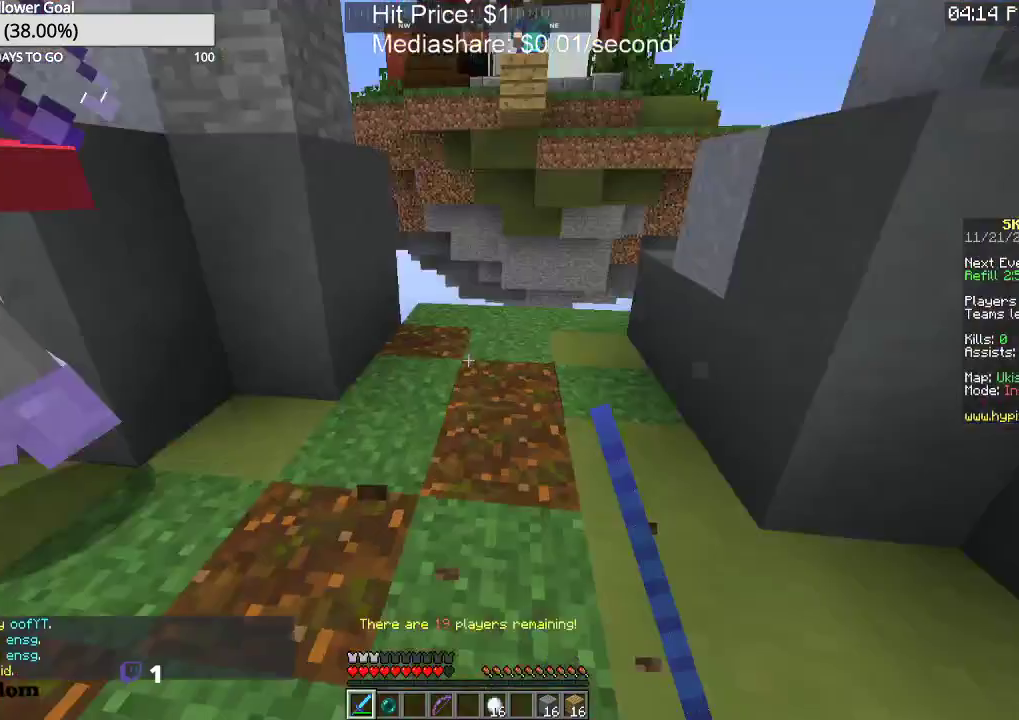
{"keys": ["a", "w"], "mouse": ["left"]}
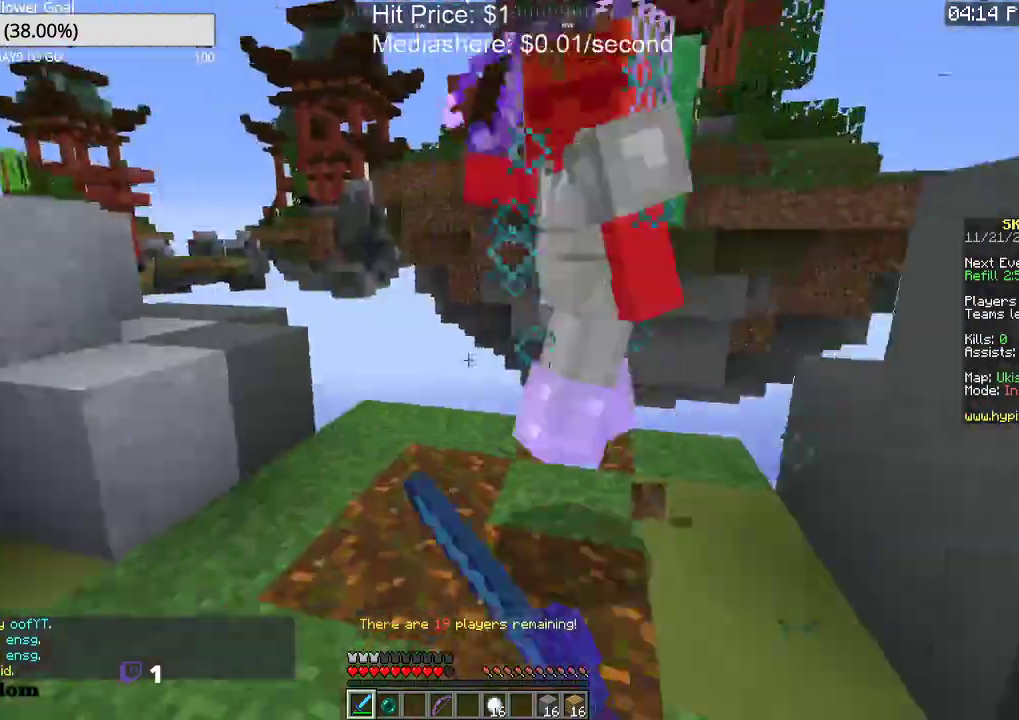
{"keys": ["w"], "mouse": ["left"], "events": [[333, "a", "up"], [367, "w", "up"], [433, "w", "down"]]}
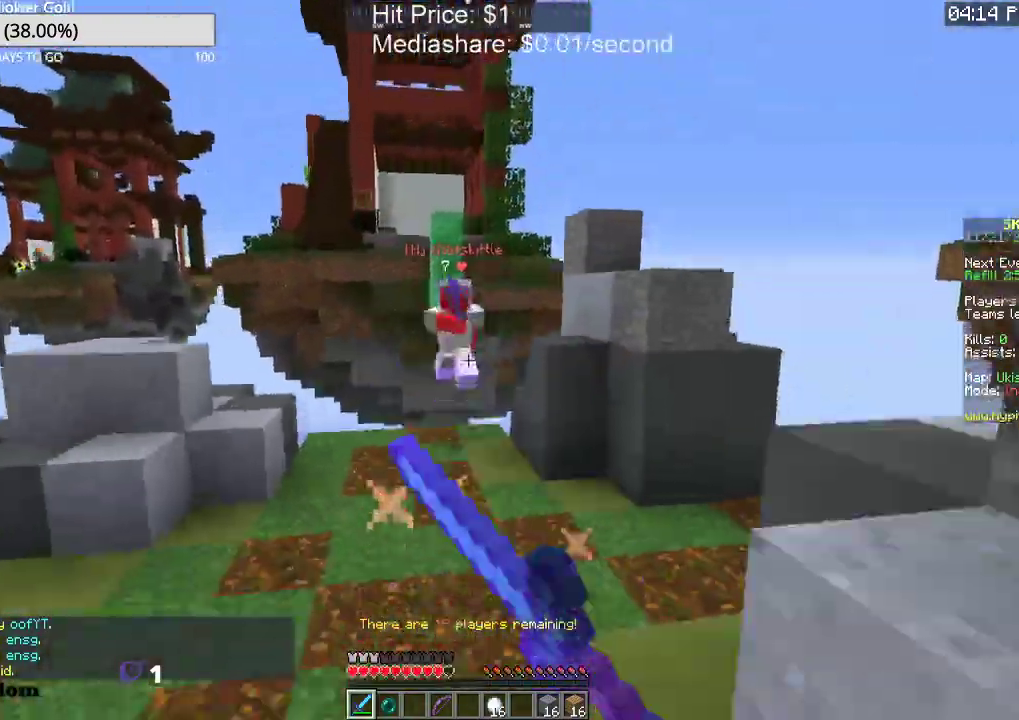
{"keys": ["w"], "mouse": [], "events": [[100, "mouse_left", "up"]]}
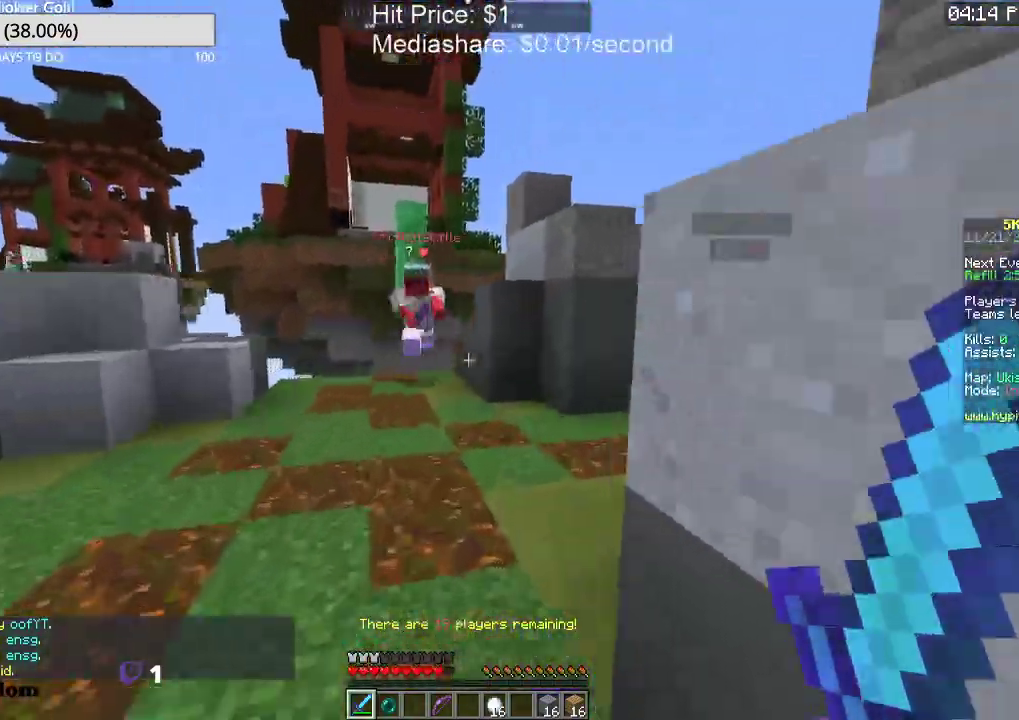
{"keys": ["a", "w"], "mouse": [], "events": [[233, "a", "down"]]}
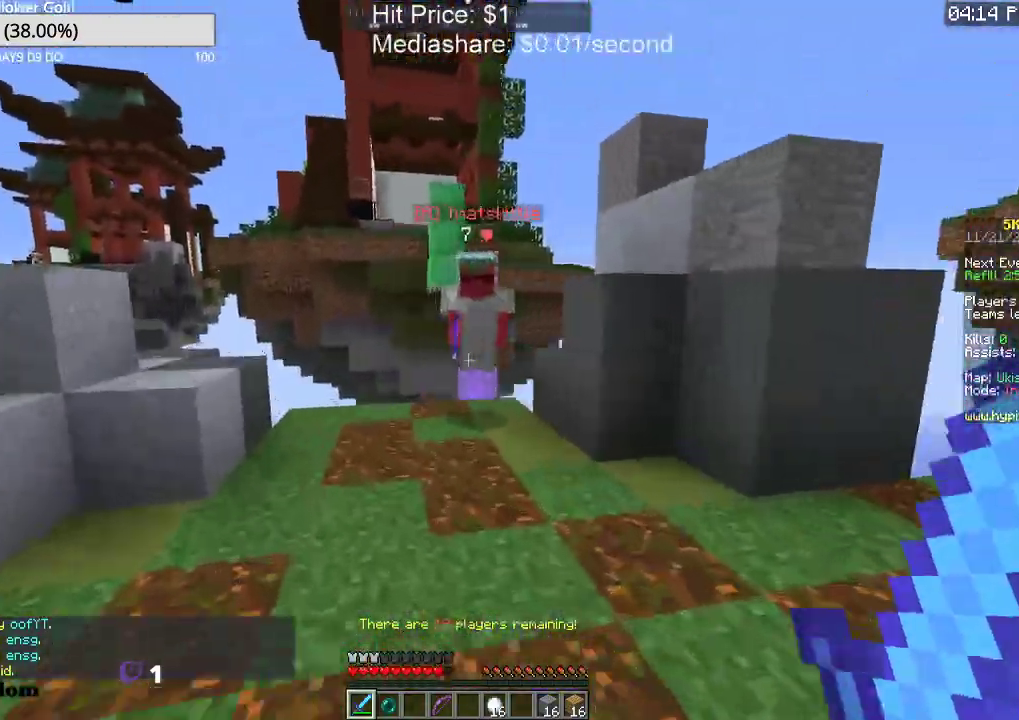
{"keys": ["w"], "mouse": ["left"], "events": [[33, "mouse_left", "down"], [367, "a", "up"]]}
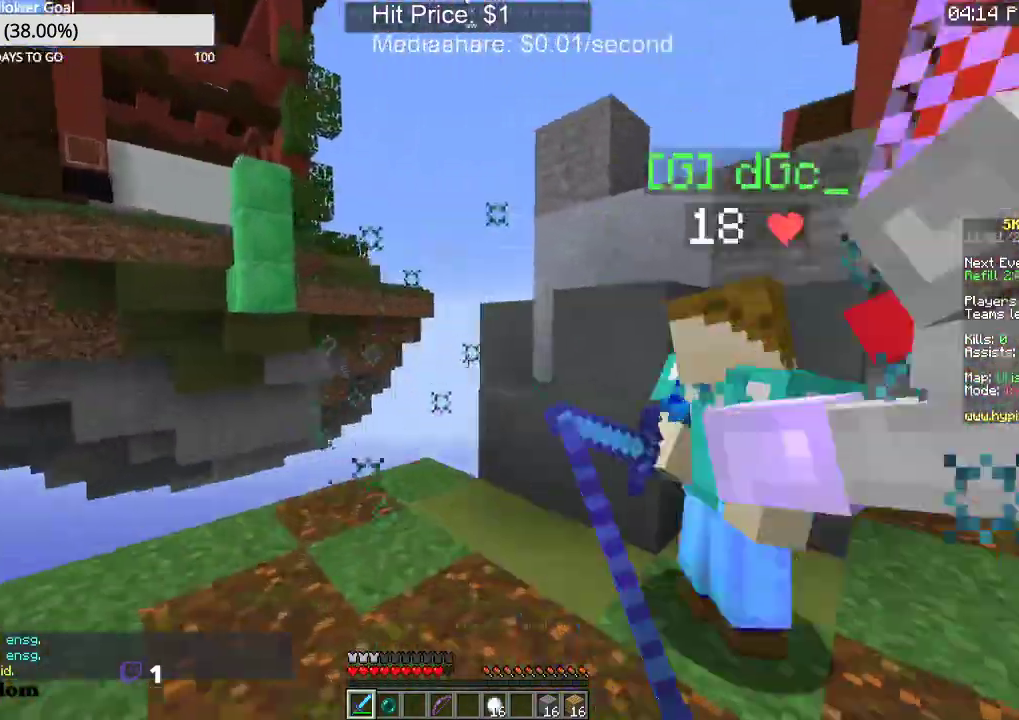
{"keys": ["d", "w"], "mouse": [], "events": [[300, "d", "down"], [500, "mouse_left", "up"]]}
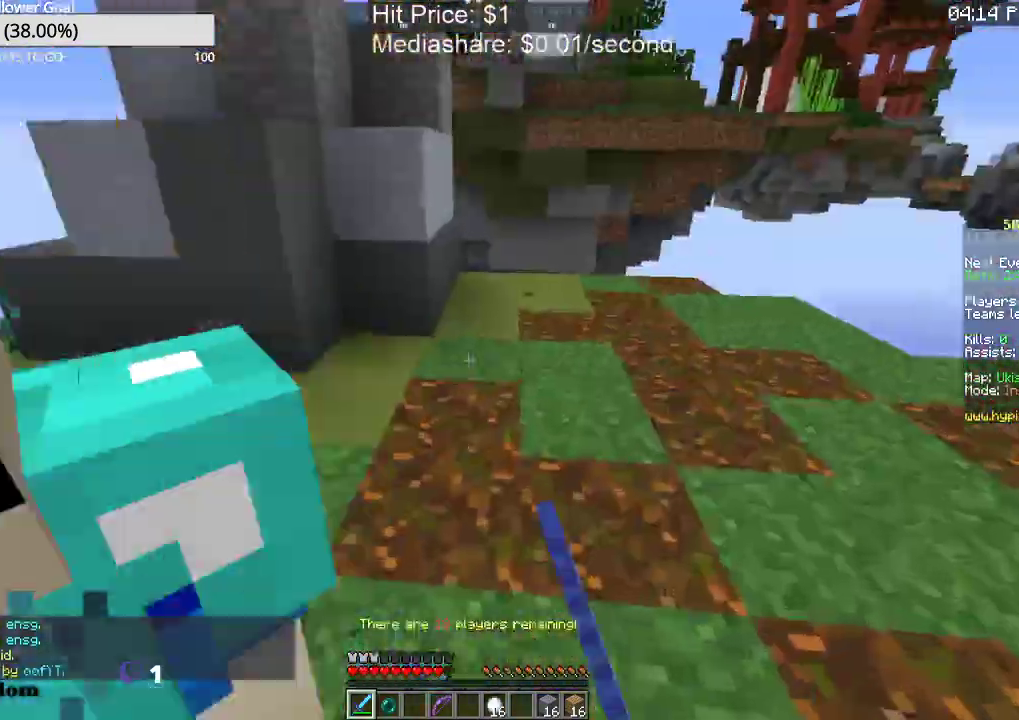
{"keys": ["d", "w"], "mouse": ["left"], "events": [[100, "d", "up"], [100, "mouse_left", "down"], [233, "d", "down"]]}
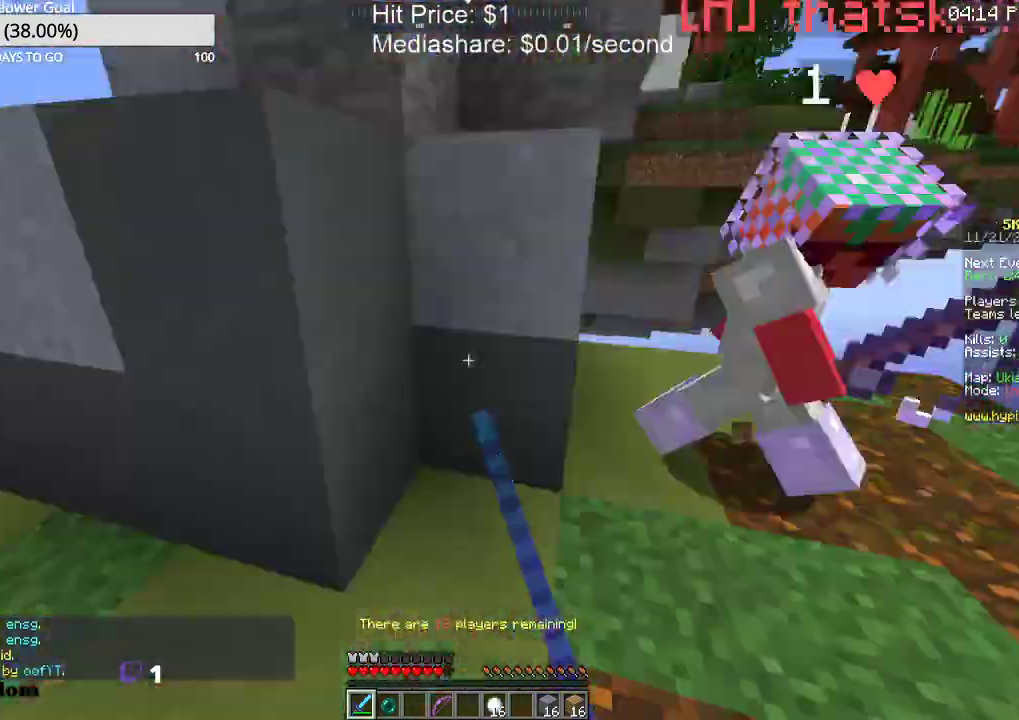
{"keys": ["d", "w"], "mouse": ["left"], "events": [[100, "d", "up"], [133, "a", "down"], [400, "a", "up"], [400, "d", "down"]]}
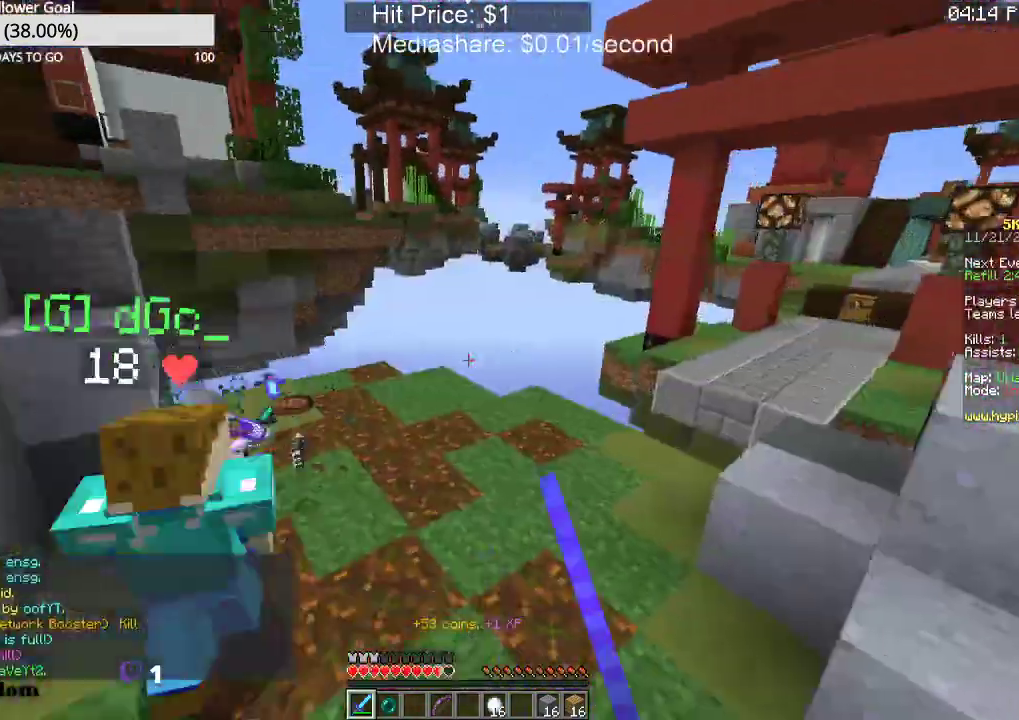
{"keys": ["w"], "mouse": [], "events": [[33, "w", "up"], [100, "d", "up"], [100, "w", "down"], [200, "mouse_left", "up"]]}
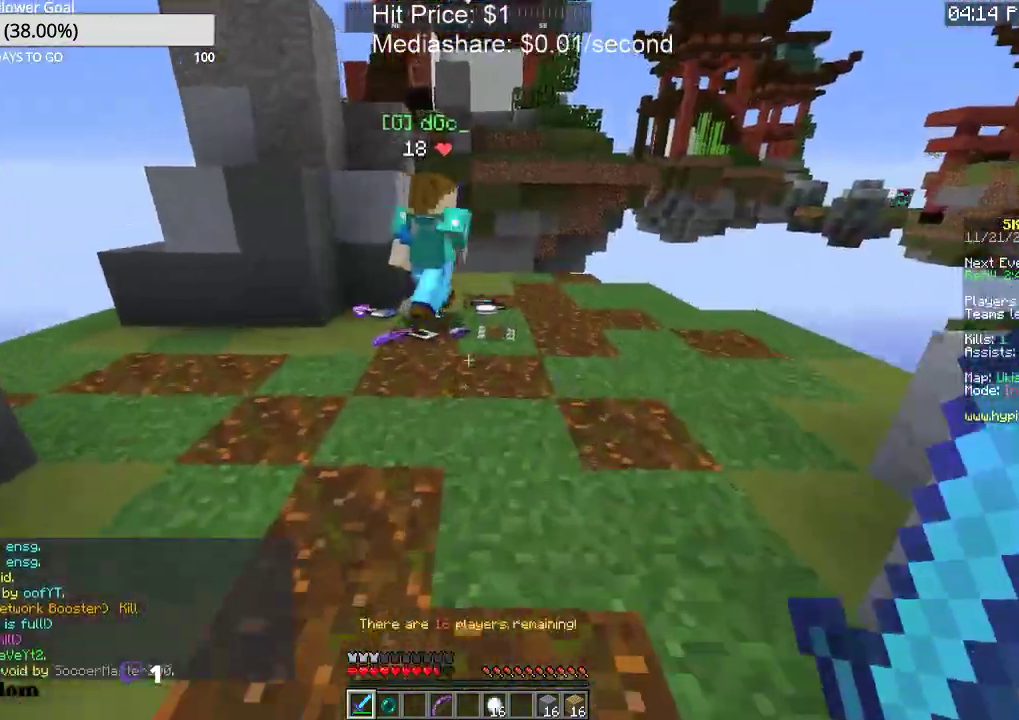
{"keys": ["w"], "mouse": [], "events": []}
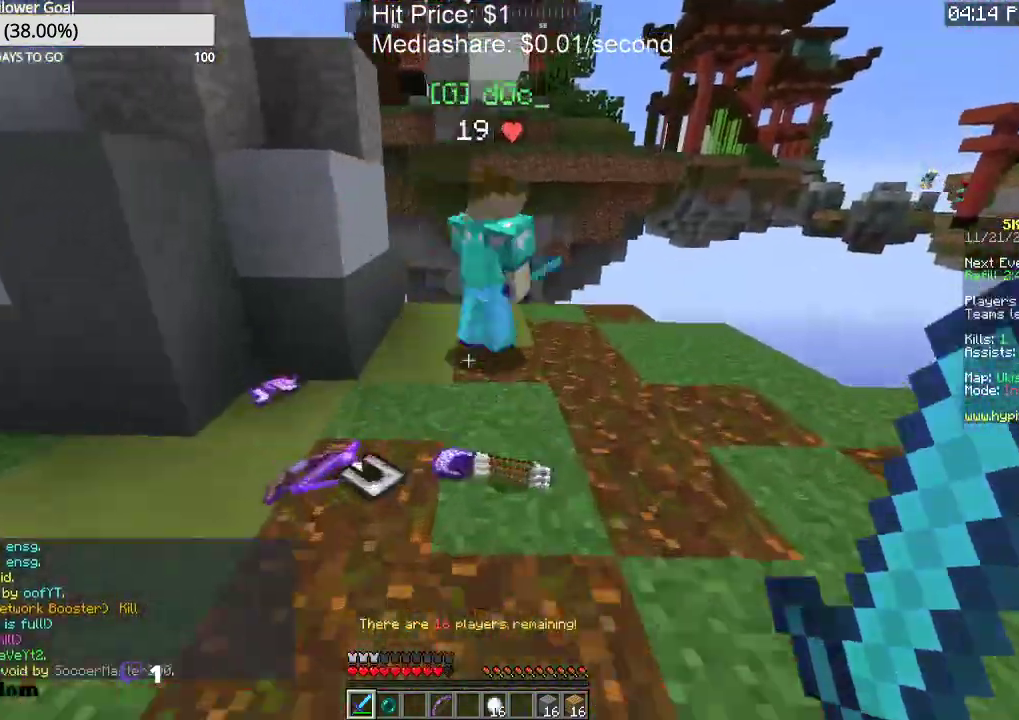
{"keys": ["a", "w"], "mouse": [], "events": [[200, "a", "down"]]}
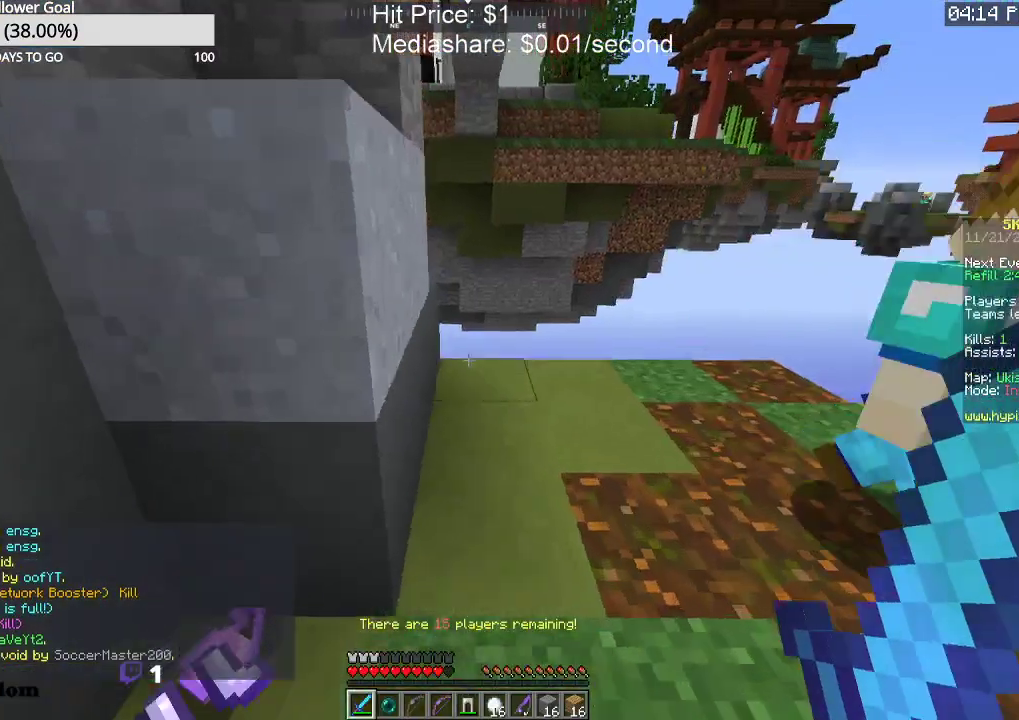
{"keys": [], "mouse": [], "events": [[100, "w", "up"], [233, "a", "up"]]}
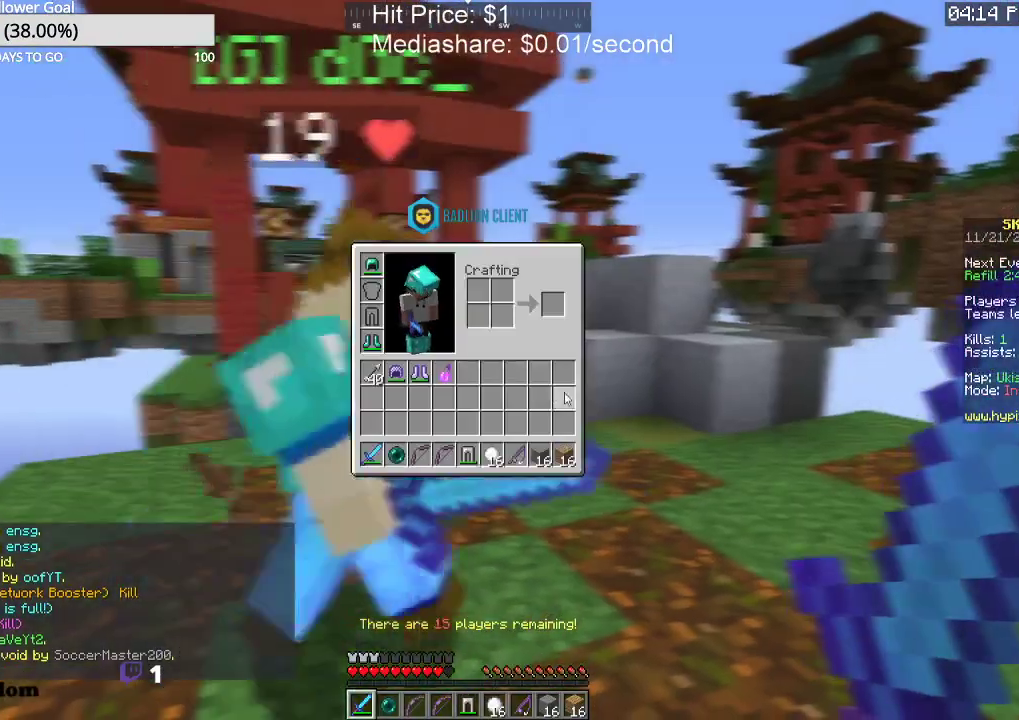
{"keys": [], "mouse": [], "events": []}
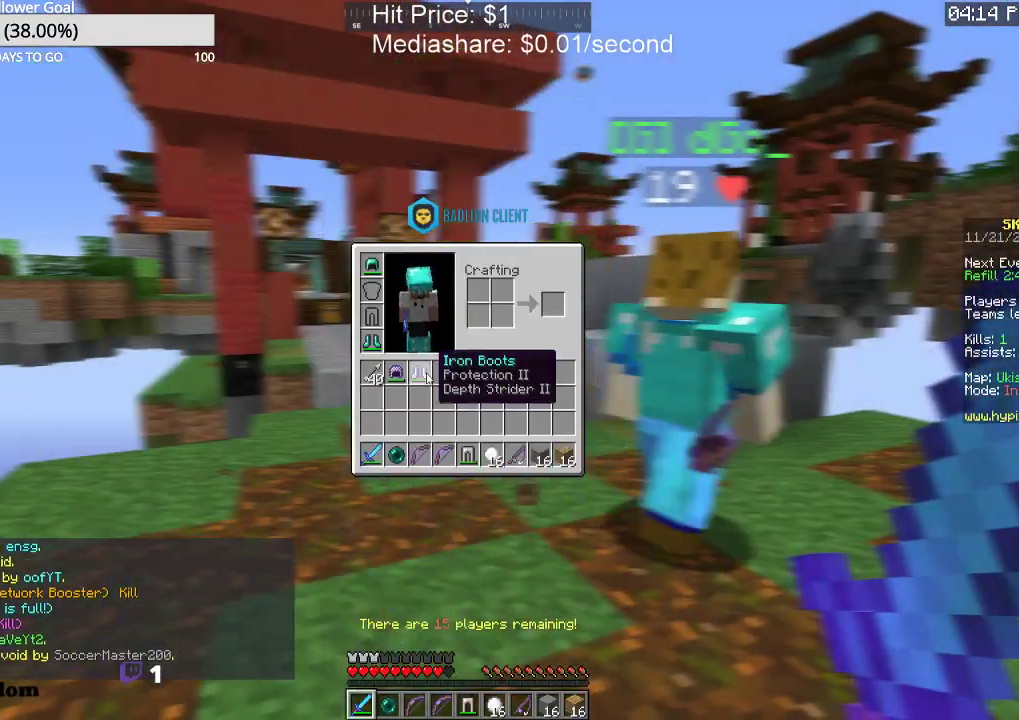
{"keys": [], "mouse": [], "events": []}
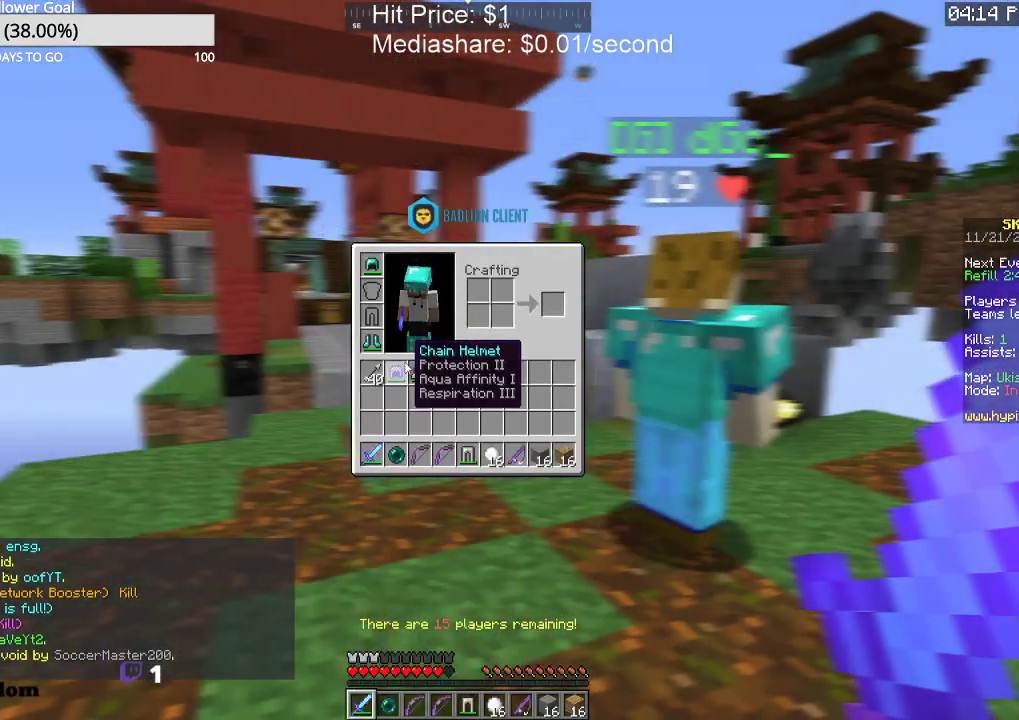
{"keys": [], "mouse": [], "events": []}
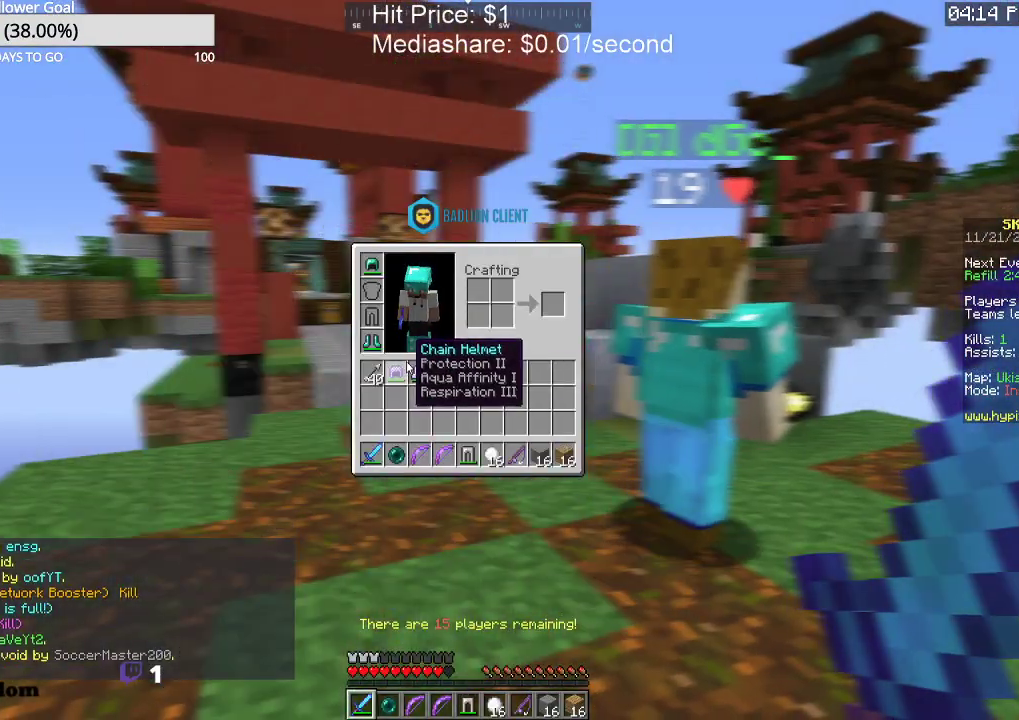
{"keys": [], "mouse": [], "events": []}
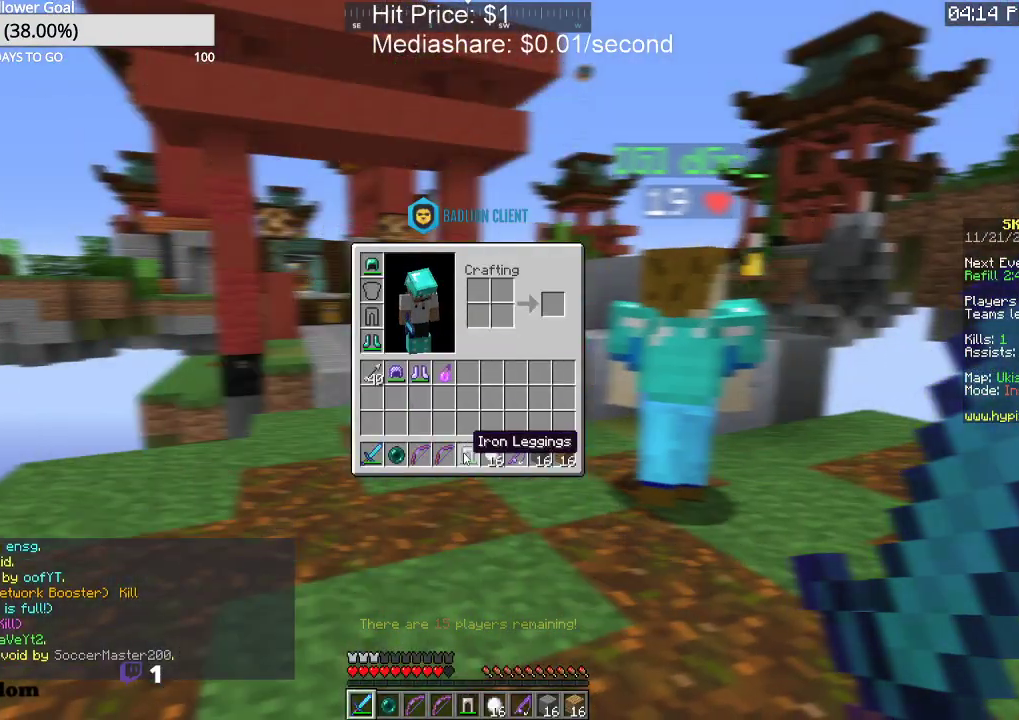
{"keys": [], "mouse": [], "events": []}
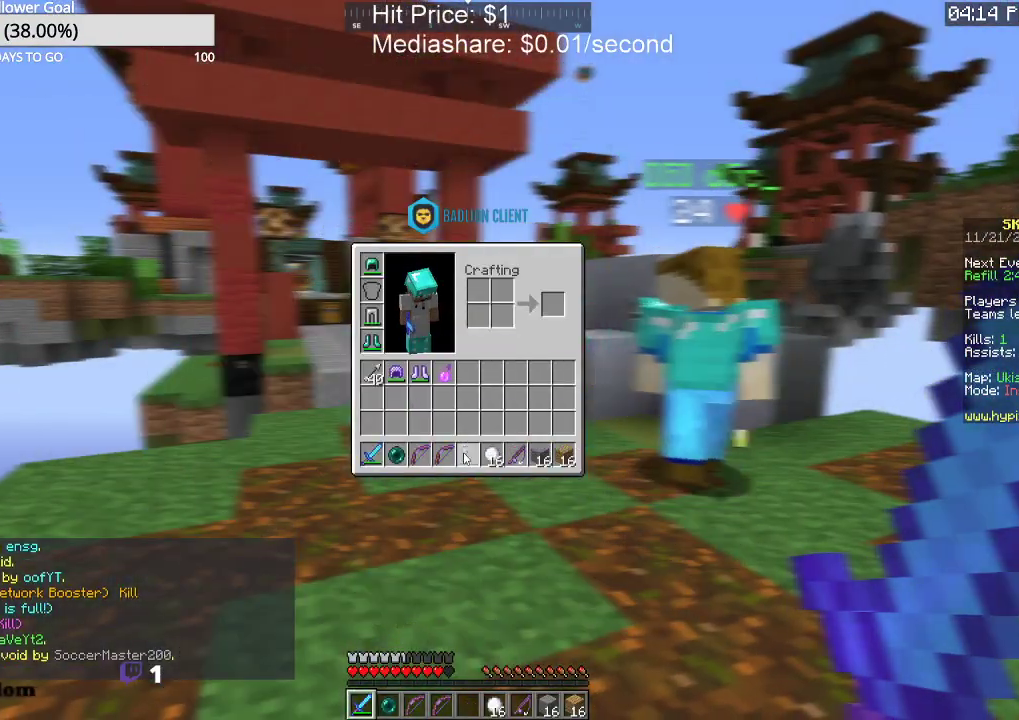
{"keys": [], "mouse": [], "events": []}
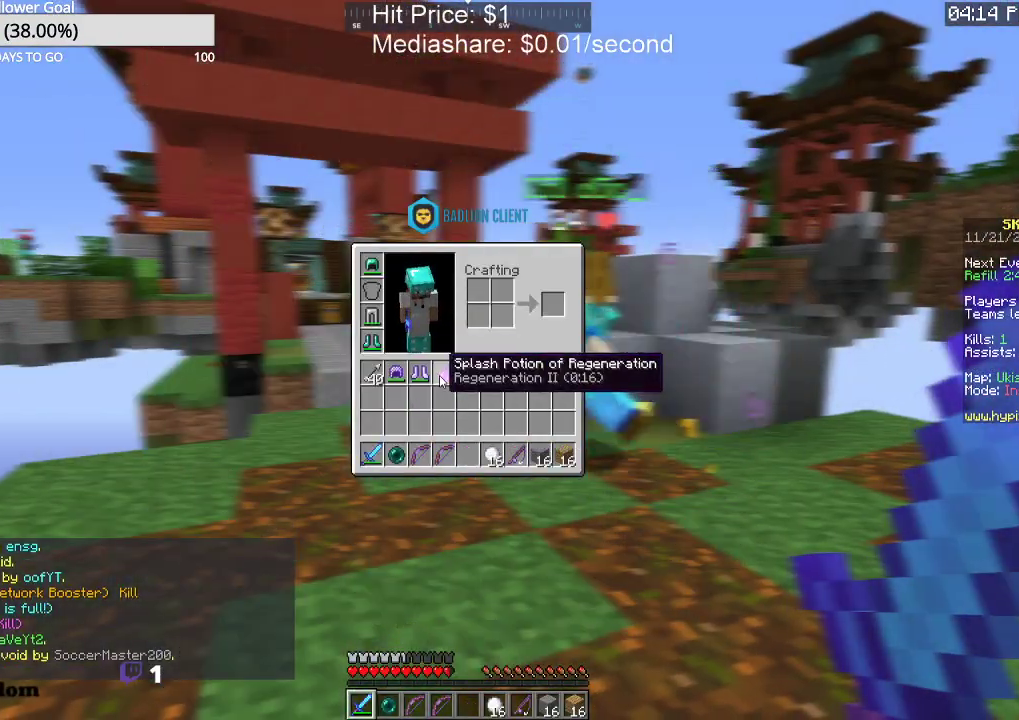
{"keys": ["w"], "mouse": [], "events": [[267, "w", "down"]]}
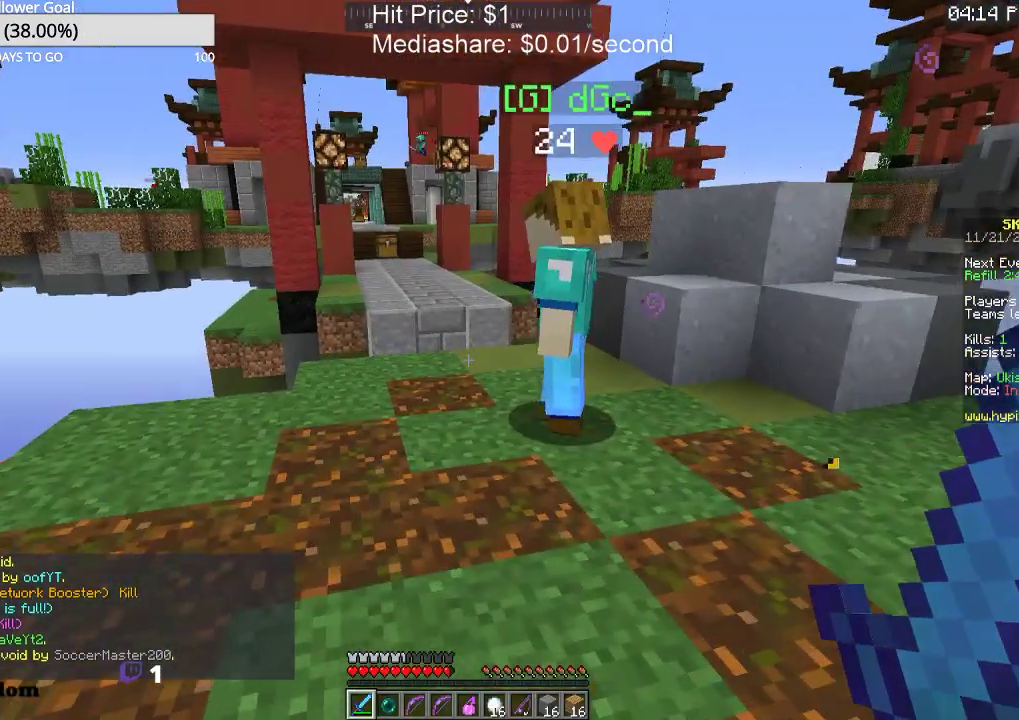
{"keys": ["w"], "mouse": [], "events": []}